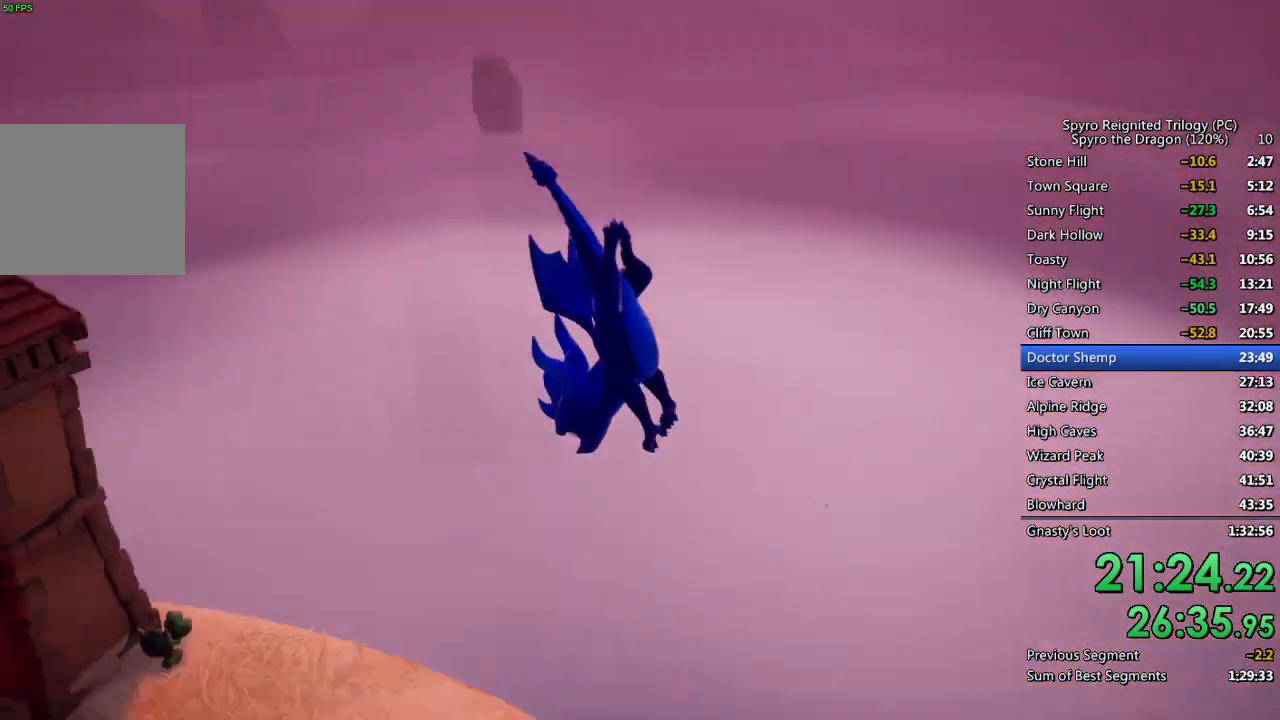
Gameplay with a controller (PlayStation layout); each line is a JSON object with the inputs held at the frame after it. "events" lists button and stick changes between this image and that frame as [ms after this image, input, new state], when the widget could be followed in between.
{"buttons": [], "left_stick": "center", "right_stick": "left", "events": [[300, "right_stick", "left"]]}
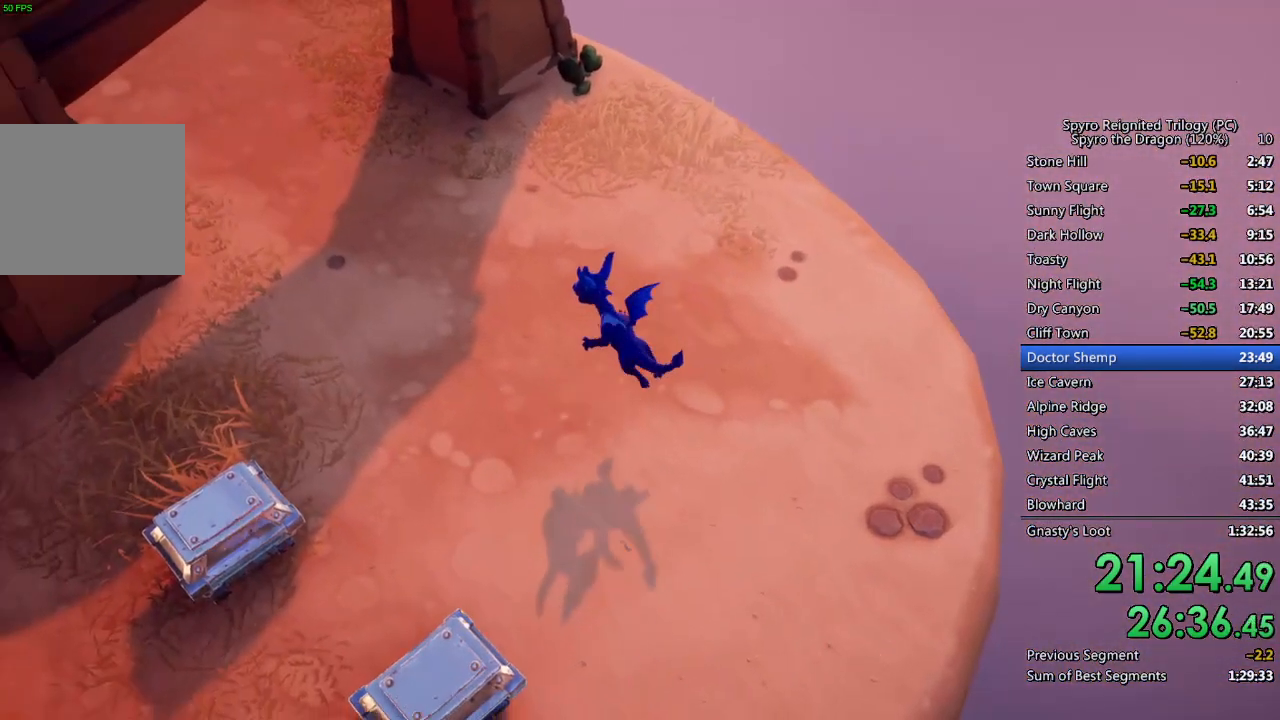
{"buttons": [], "left_stick": "center", "right_stick": "left", "events": [[167, "left_stick", "left"], [400, "left_stick", "center"]]}
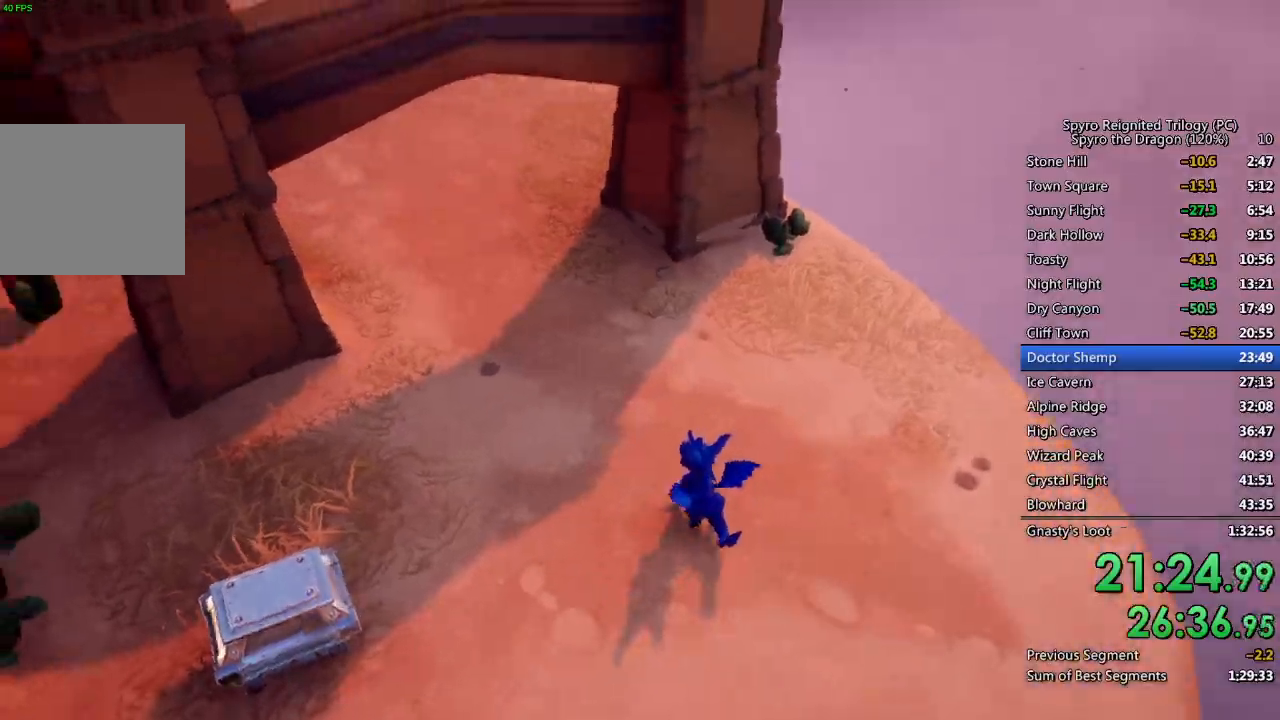
{"buttons": [], "left_stick": "center", "right_stick": "left", "events": [[50, "left_stick", "left"], [300, "left_stick", "center"]]}
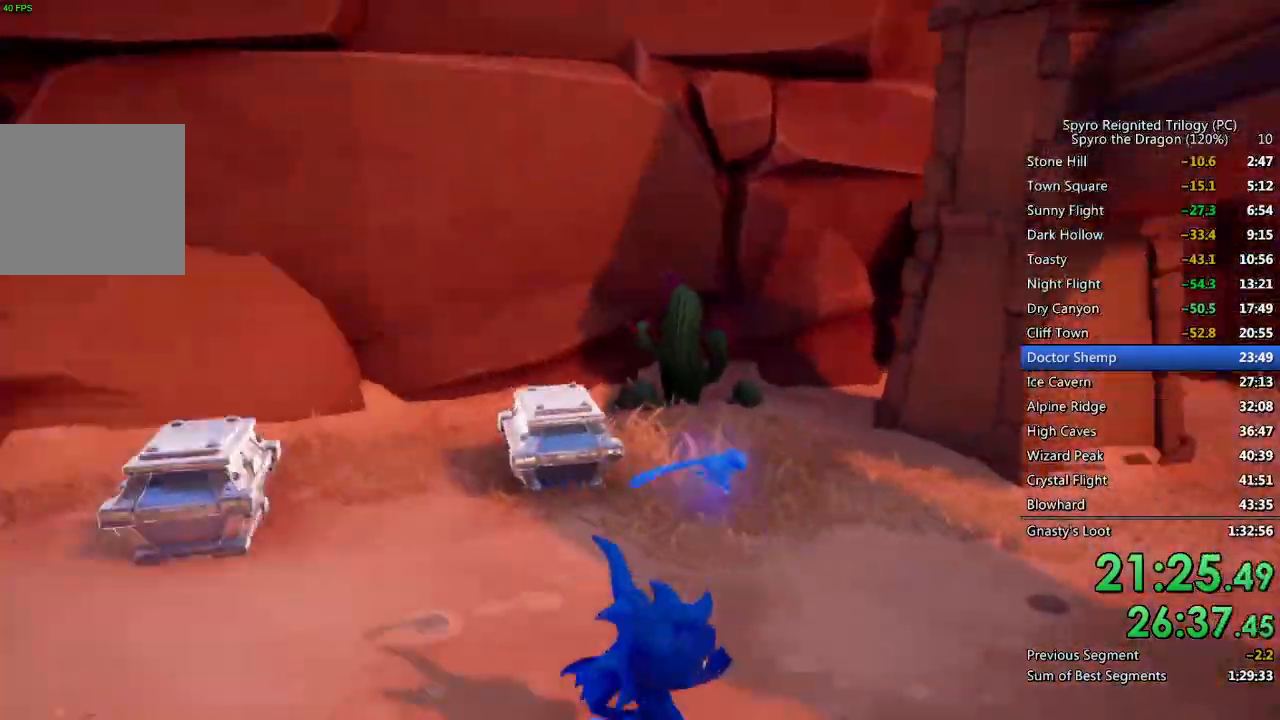
{"buttons": ["SQUARE"], "left_stick": "up-left", "right_stick": "center", "events": [[67, "left_stick", "up"], [67, "right_stick", "center"], [383, "SQUARE", "down"], [383, "left_stick", "up-left"]]}
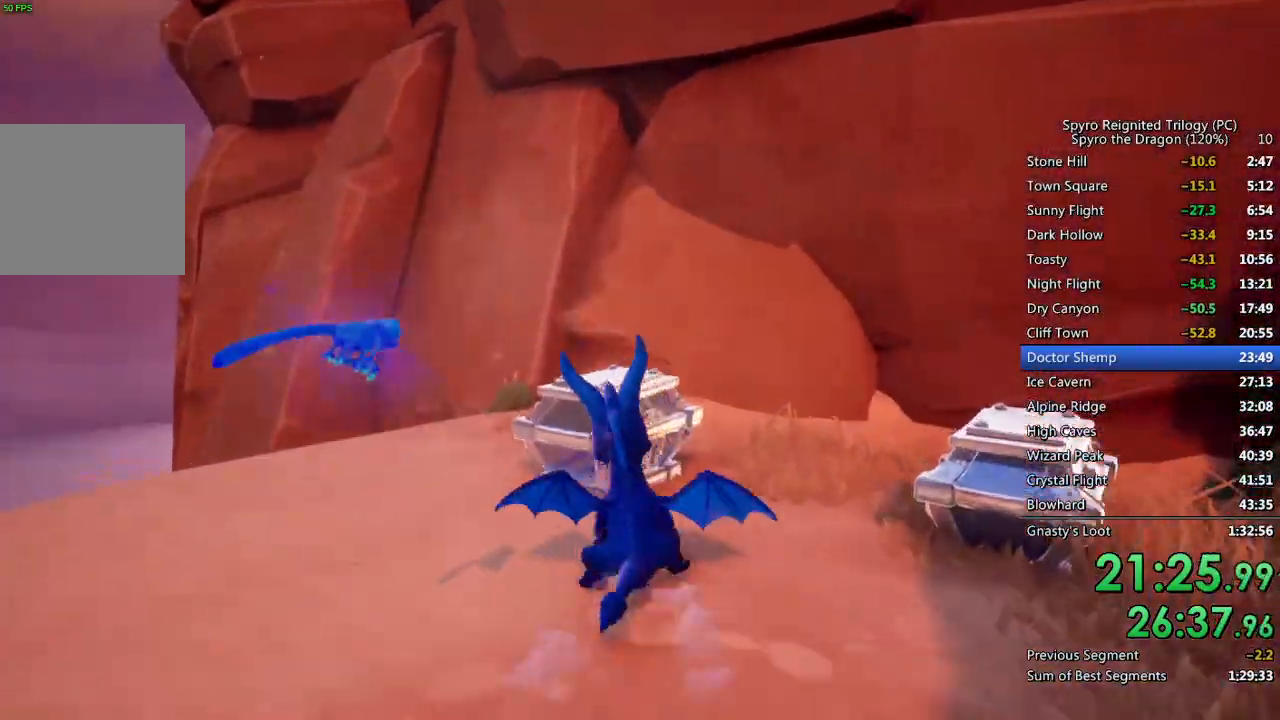
{"buttons": [], "left_stick": "down-right", "right_stick": "right", "events": [[67, "SQUARE", "up"], [67, "left_stick", "right"], [67, "right_stick", "right"], [117, "left_stick", "down-right"]]}
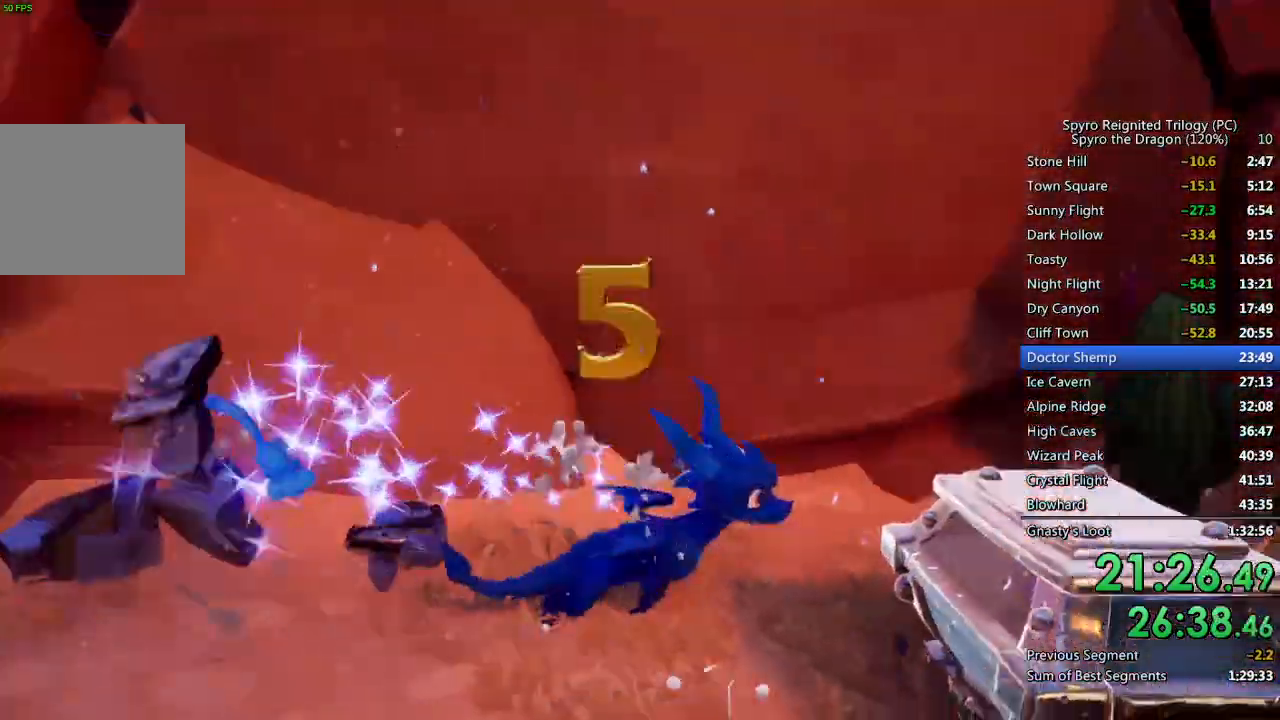
{"buttons": [], "left_stick": "up-right", "right_stick": "center", "events": [[150, "SQUARE", "down"], [217, "right_stick", "center"], [300, "SQUARE", "up"], [400, "left_stick", "up-right"]]}
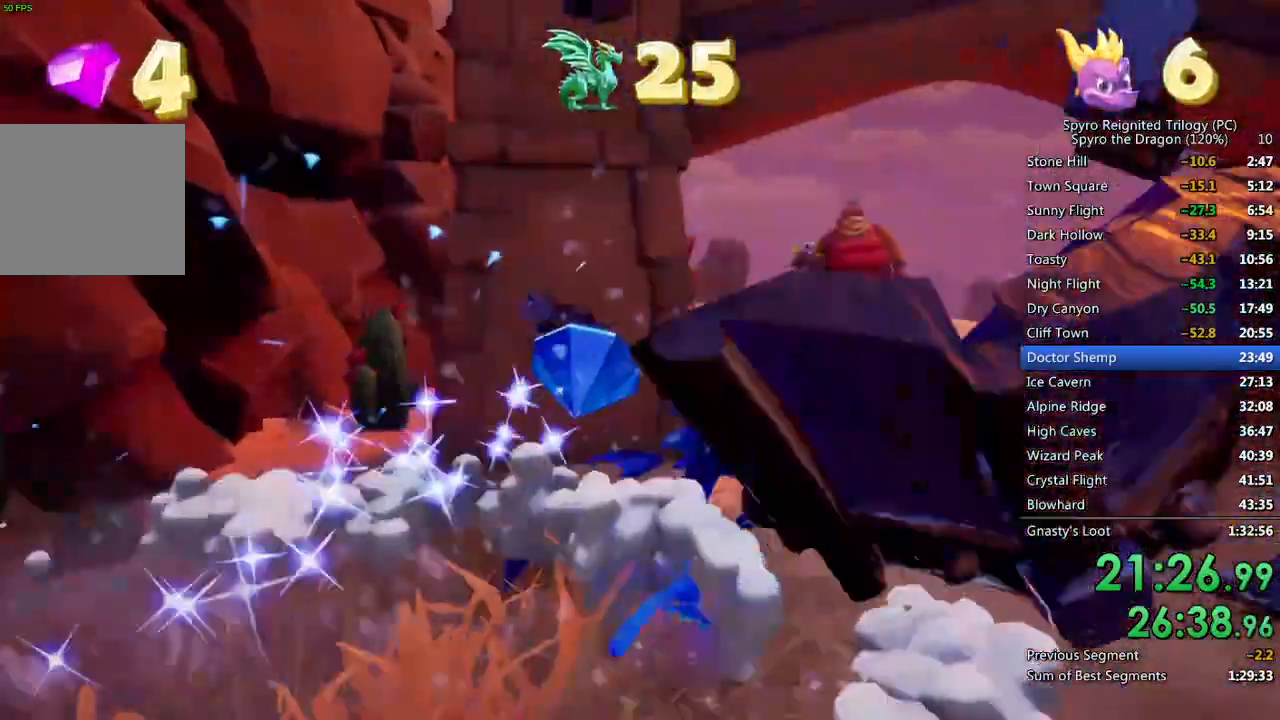
{"buttons": ["SQUARE"], "left_stick": "center", "right_stick": "center", "events": [[100, "SQUARE", "down"], [133, "left_stick", "up-left"], [433, "left_stick", "center"]]}
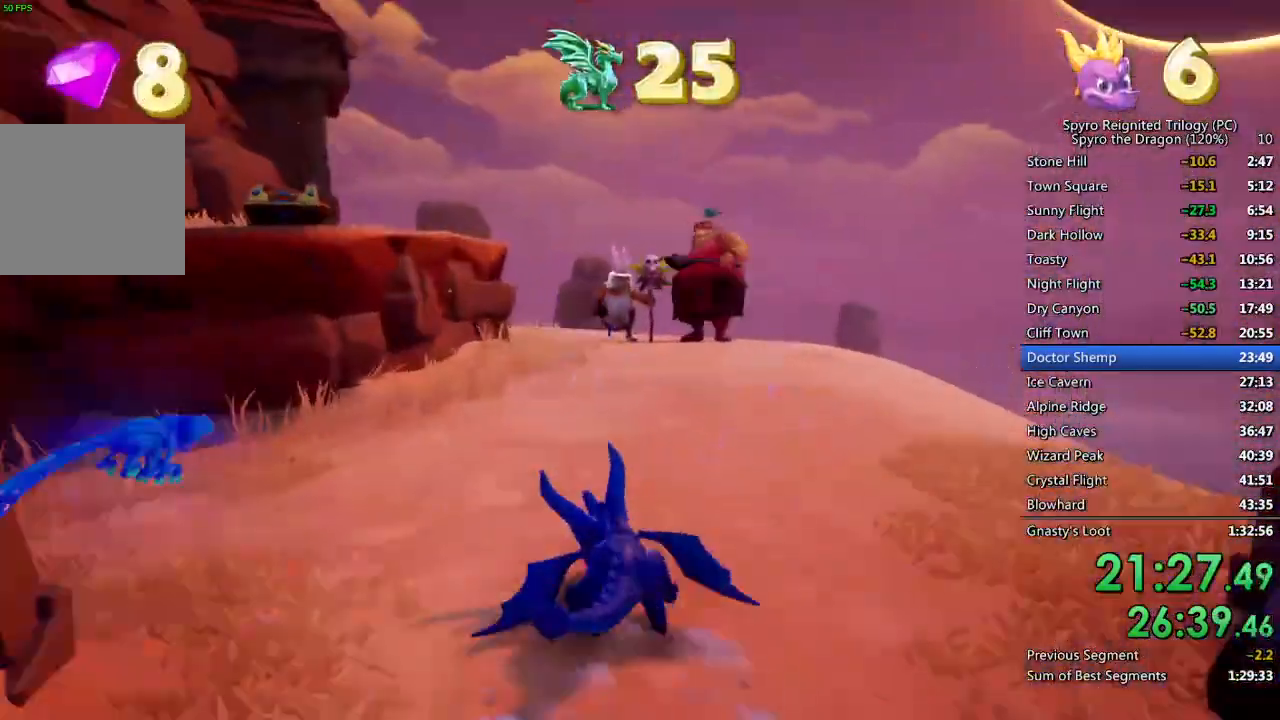
{"buttons": ["SQUARE"], "left_stick": "center", "right_stick": "center", "events": [[317, "left_stick", "right"], [417, "left_stick", "center"]]}
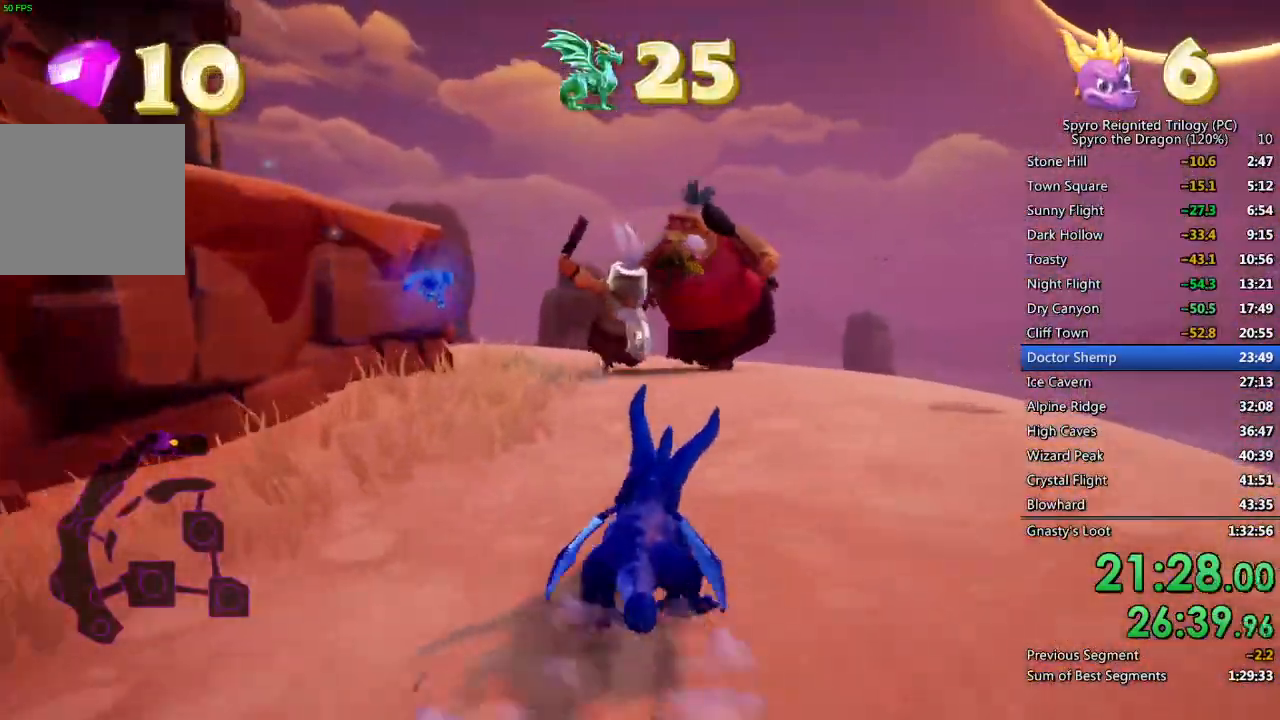
{"buttons": [], "left_stick": "up", "right_stick": "center", "events": [[267, "left_stick", "up"], [367, "SQUARE", "up"], [417, "CIRCLE", "down"], [483, "CIRCLE", "up"]]}
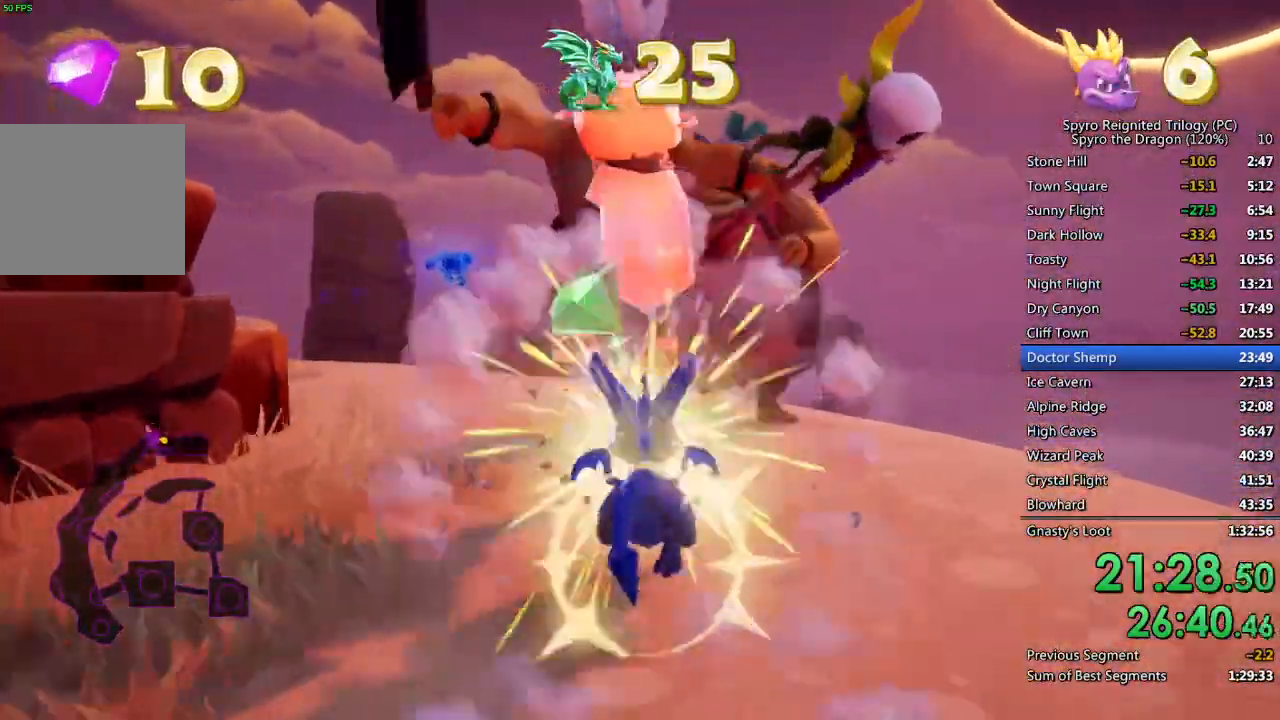
{"buttons": [], "left_stick": "up", "right_stick": "left", "events": [[17, "SQUARE", "down"], [283, "SQUARE", "up"], [333, "CROSS", "down"], [383, "right_stick", "left"], [483, "CROSS", "up"]]}
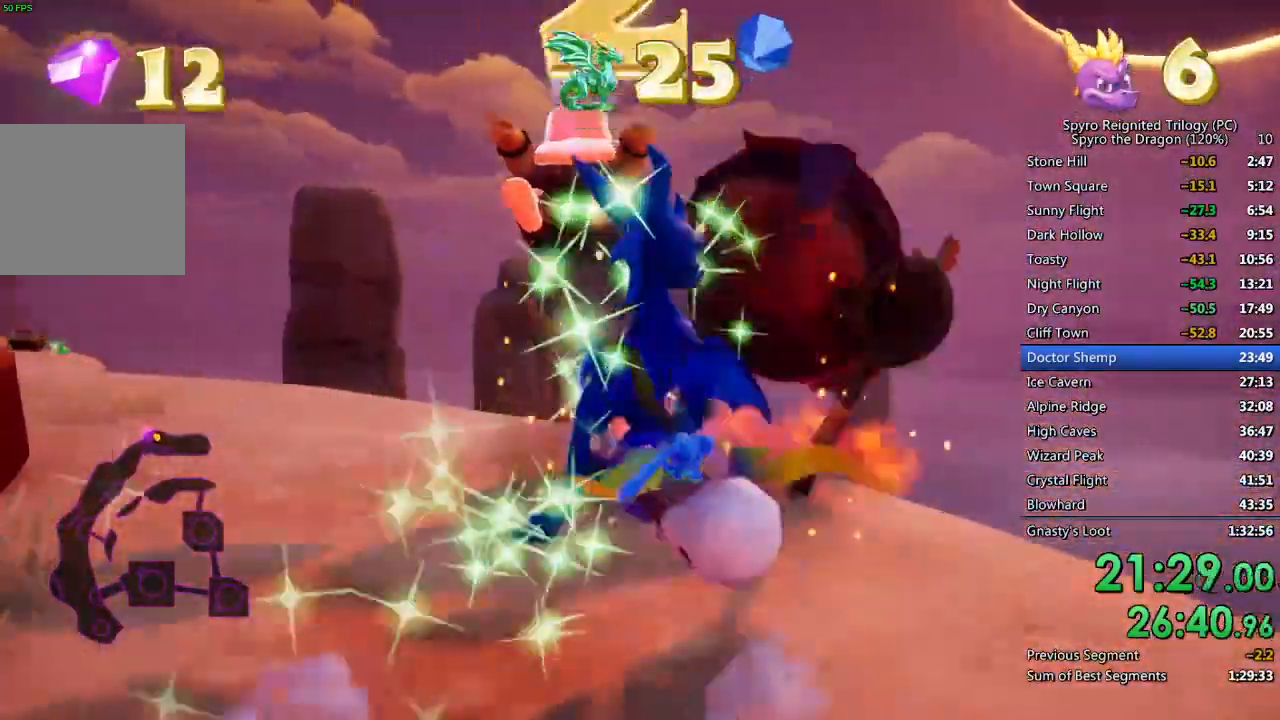
{"buttons": [], "left_stick": "left", "right_stick": "down-left", "events": [[133, "right_stick", "center"], [217, "SQUARE", "down"], [233, "left_stick", "left"], [333, "SQUARE", "up"], [367, "right_stick", "down-left"]]}
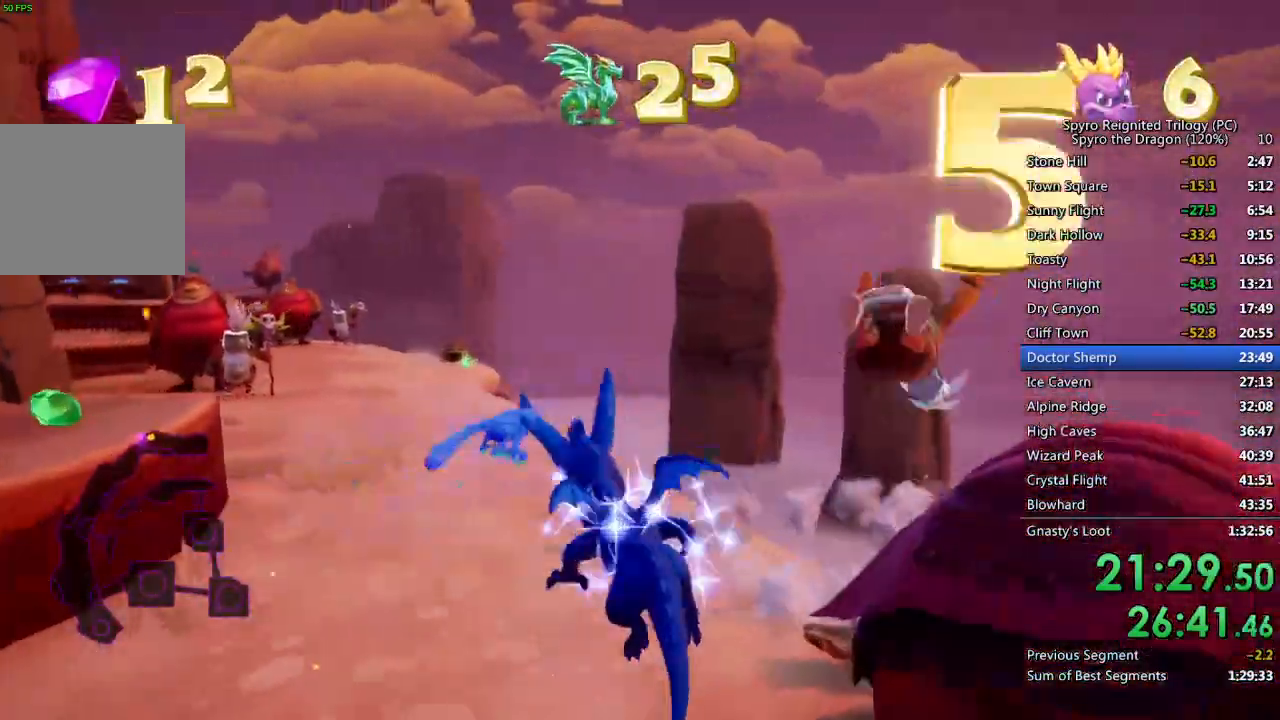
{"buttons": [], "left_stick": "up-left", "right_stick": "center", "events": [[167, "right_stick", "center"], [233, "CROSS", "down"], [233, "left_stick", "up-left"], [467, "CROSS", "up"]]}
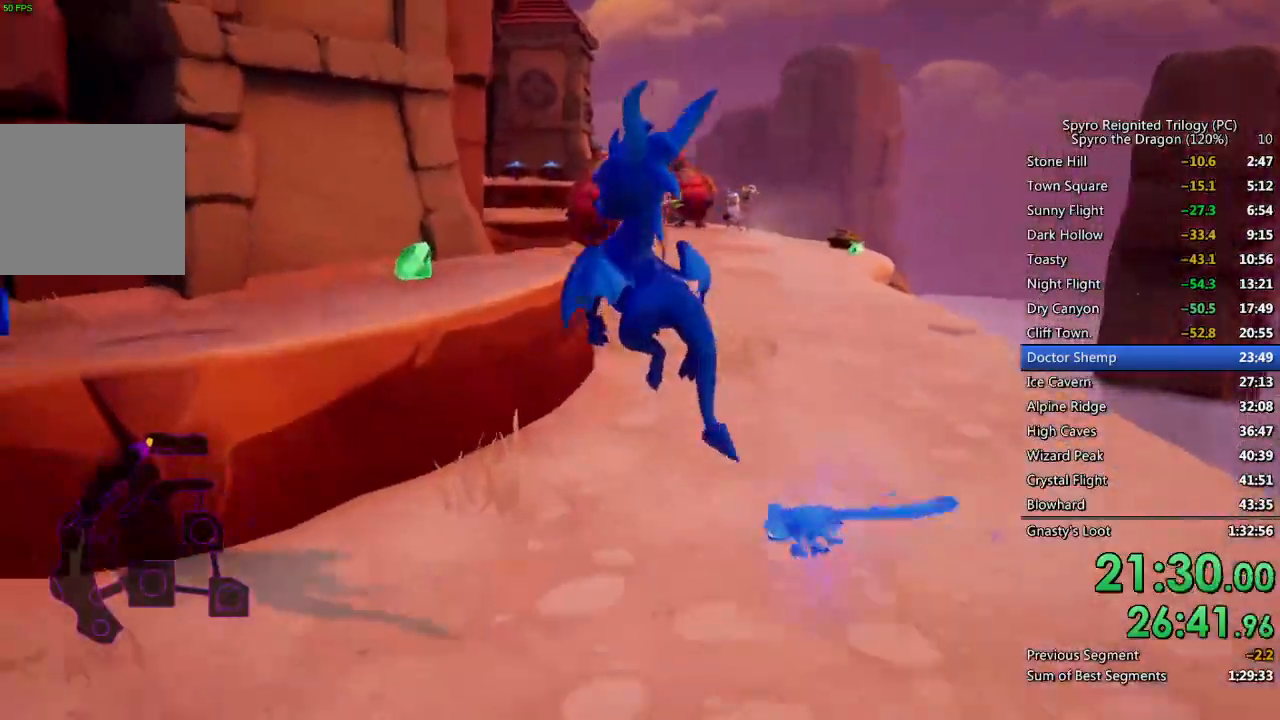
{"buttons": [], "left_stick": "left", "right_stick": "down-left", "events": [[33, "SQUARE", "down"], [250, "left_stick", "up"], [367, "SQUARE", "up"], [383, "right_stick", "down-left"], [450, "left_stick", "left"]]}
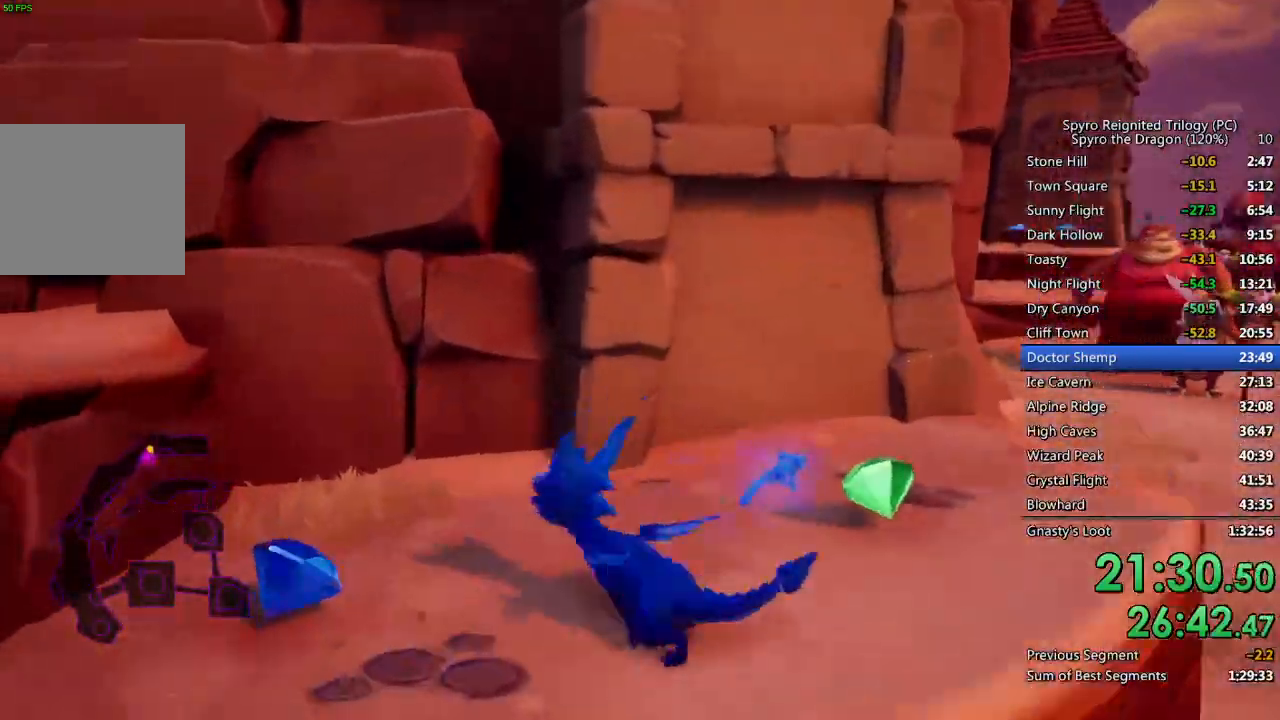
{"buttons": ["SQUARE"], "left_stick": "up-left", "right_stick": "center", "events": [[100, "right_stick", "center"], [133, "CROSS", "down"], [300, "left_stick", "up-left"], [383, "SQUARE", "down"], [400, "CROSS", "up"]]}
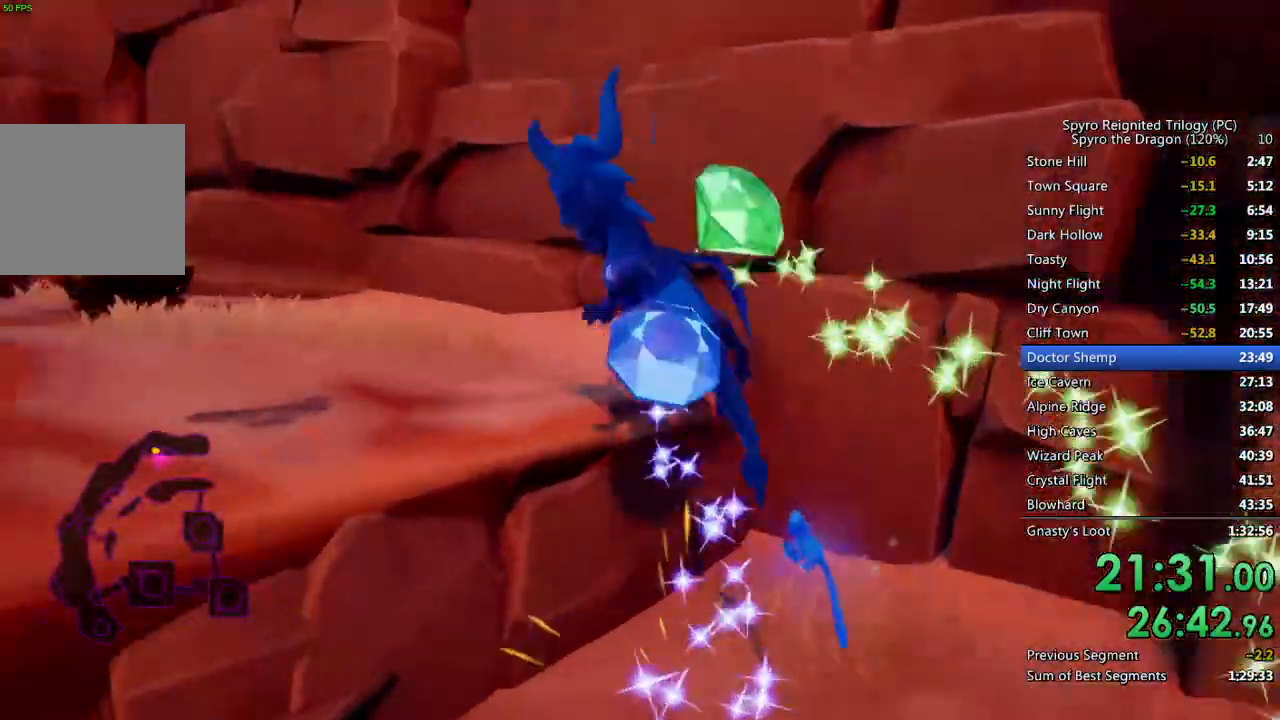
{"buttons": ["SQUARE"], "left_stick": "center", "right_stick": "center", "events": [[50, "left_stick", "center"], [317, "left_stick", "left"], [400, "left_stick", "center"]]}
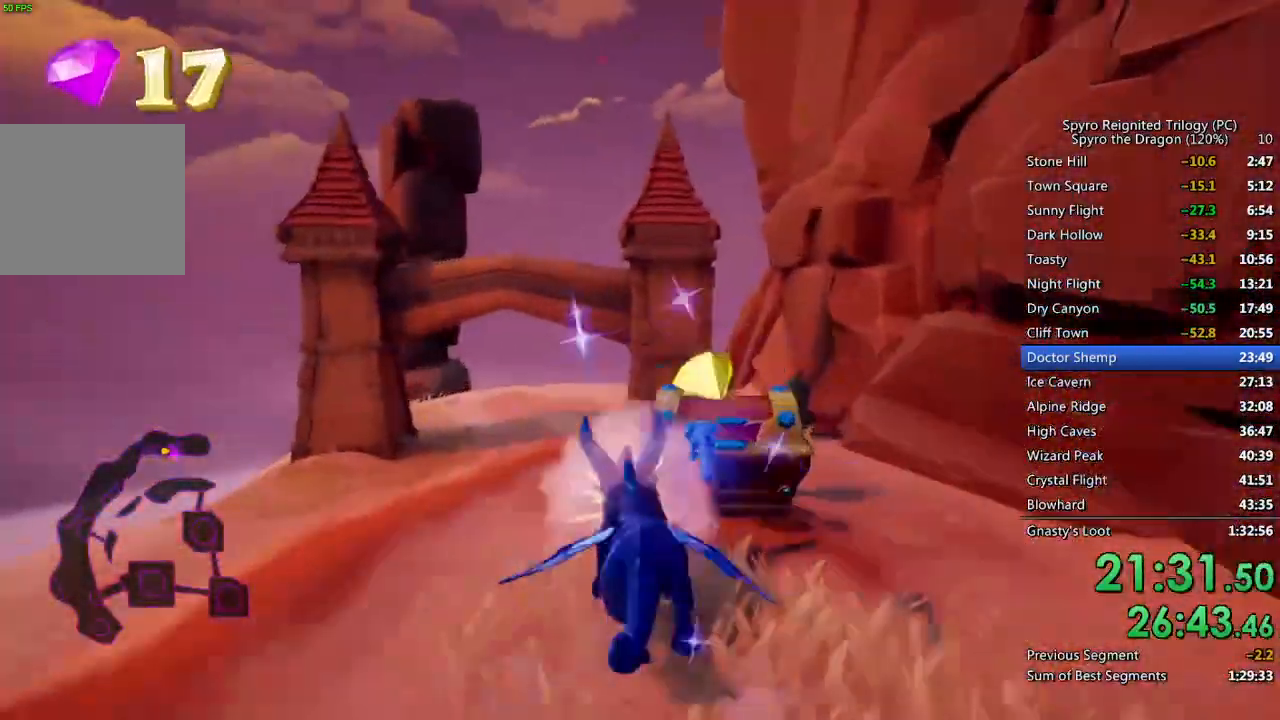
{"buttons": ["CROSS", "SQUARE"], "left_stick": "down-right", "right_stick": "right"}
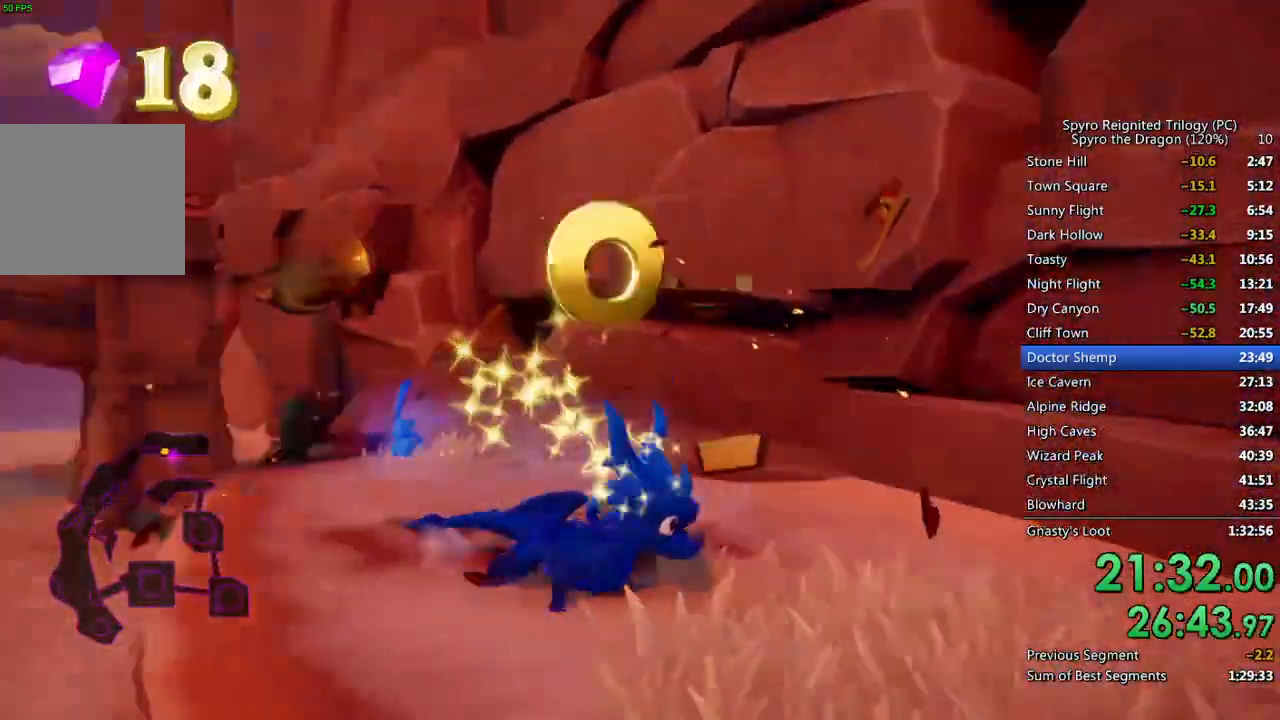
{"buttons": ["SQUARE"], "left_stick": "left", "right_stick": "center"}
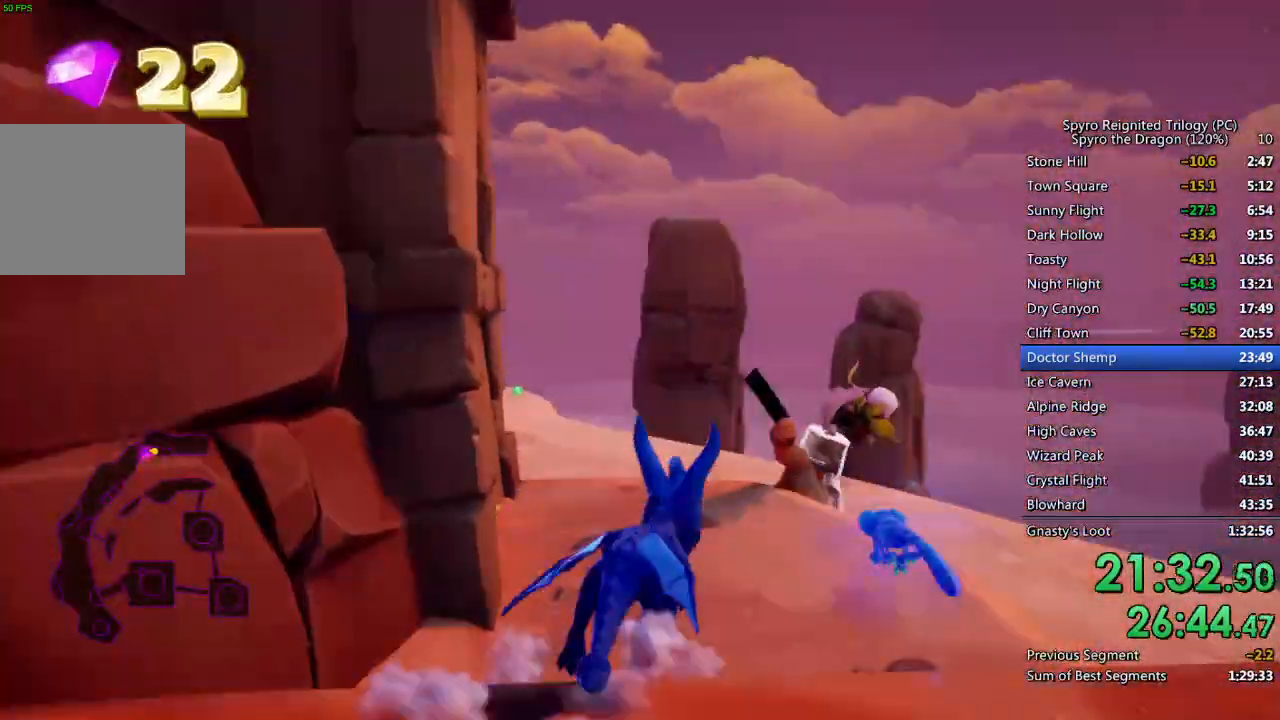
{"buttons": ["SQUARE"], "left_stick": "center", "right_stick": "center", "events": [[100, "left_stick", "center"], [167, "left_stick", "left"], [400, "left_stick", "center"]]}
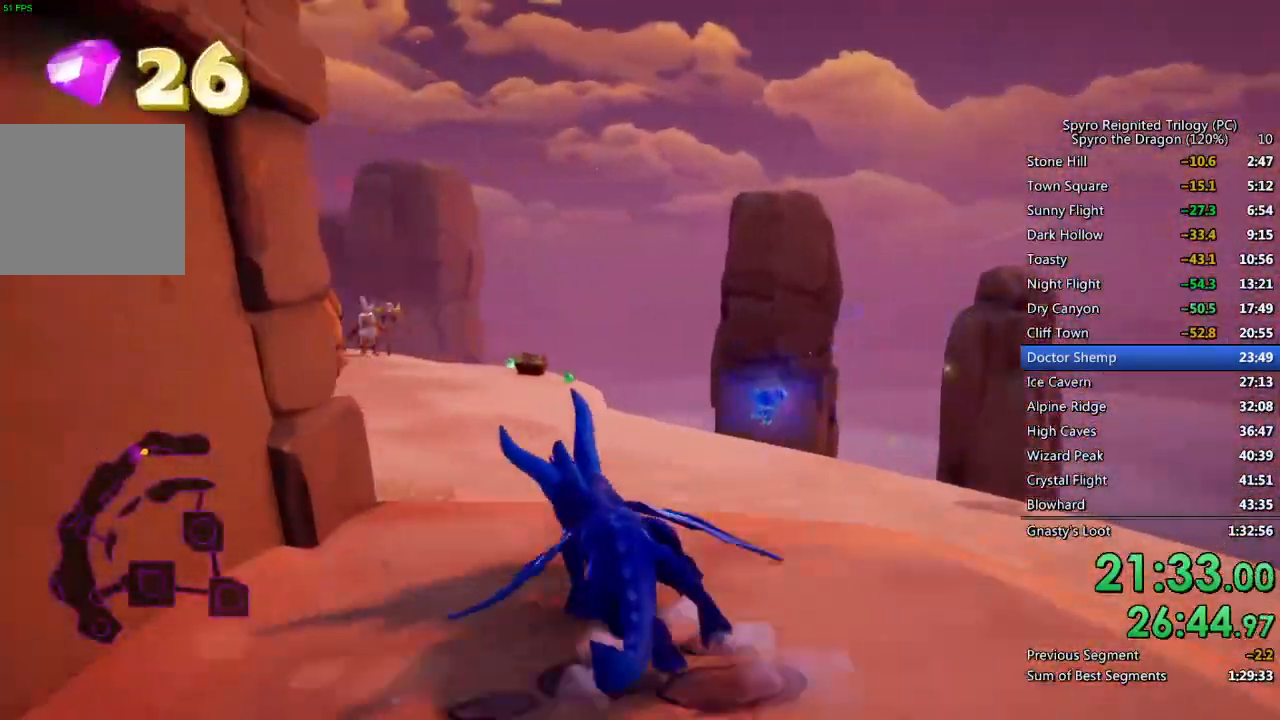
{"buttons": ["SQUARE"], "left_stick": "up-left", "right_stick": "center", "events": [[117, "left_stick", "up-left"]]}
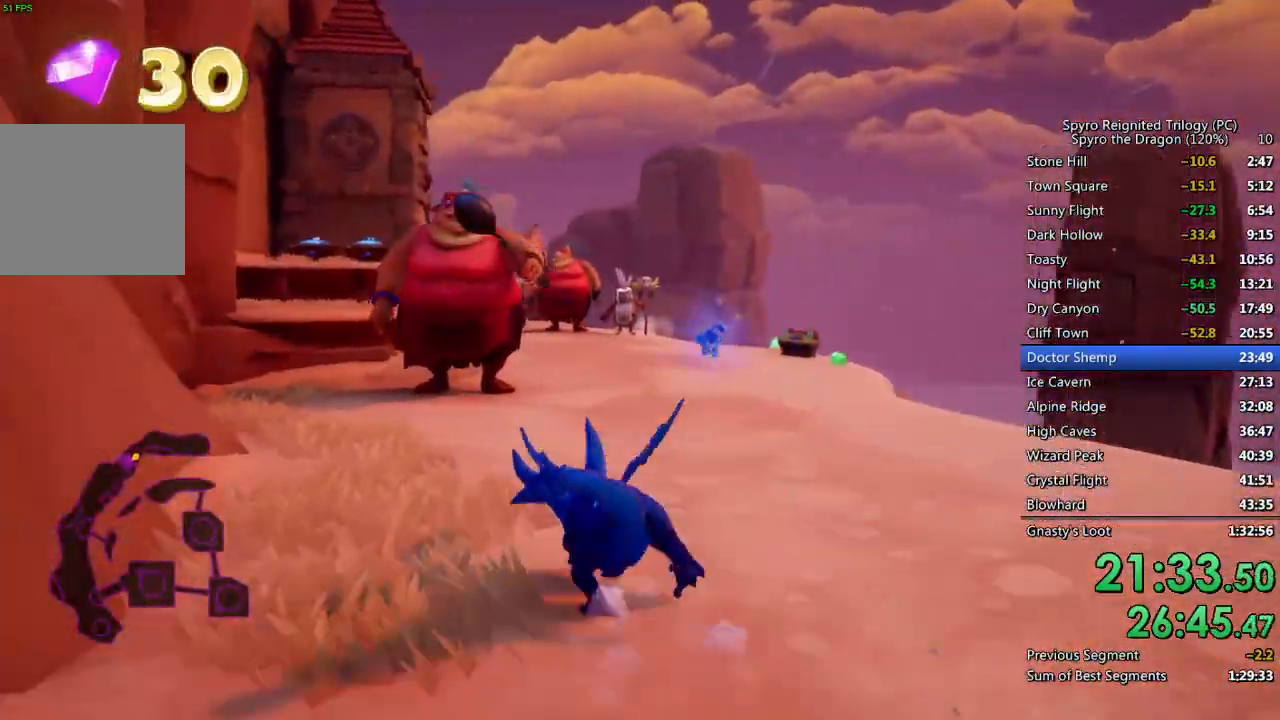
{"buttons": ["SQUARE"], "left_stick": "up", "right_stick": "center", "events": [[183, "left_stick", "up"], [200, "SQUARE", "up"], [250, "CIRCLE", "down"], [317, "CIRCLE", "up"], [367, "SQUARE", "down"]]}
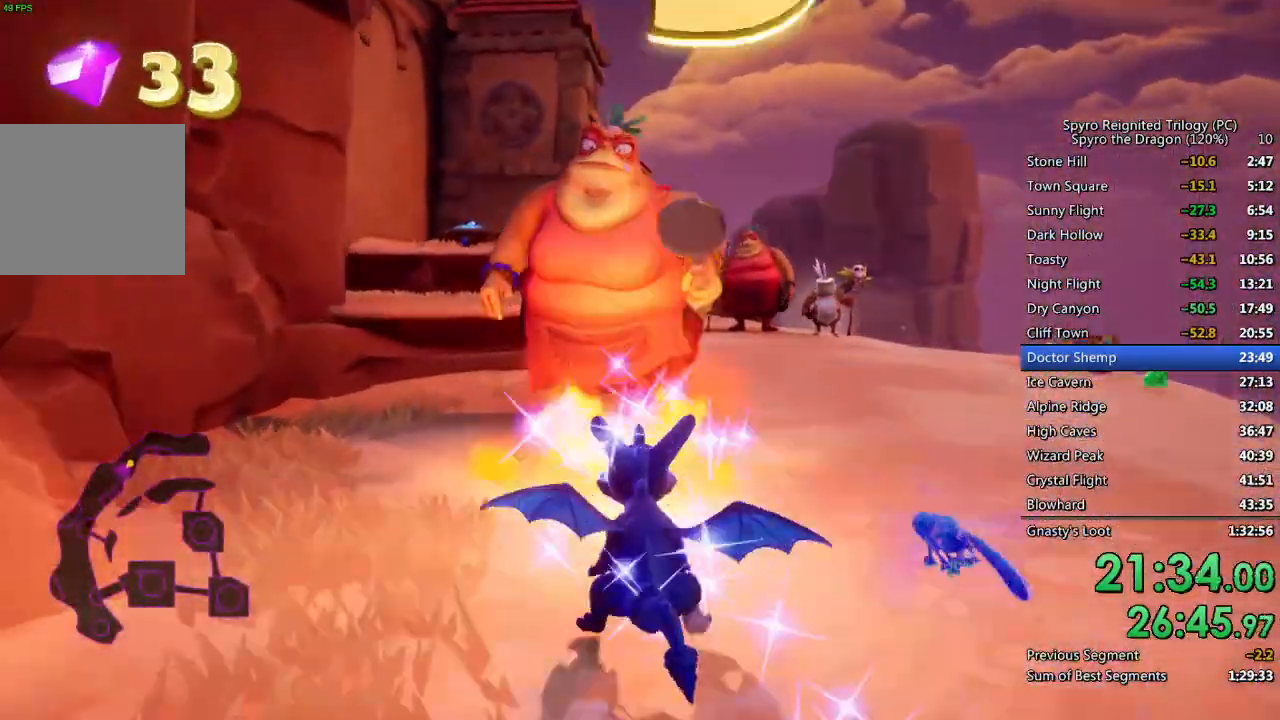
{"buttons": ["CROSS", "SQUARE"], "left_stick": "up", "right_stick": "center", "events": [[67, "CROSS", "down"]]}
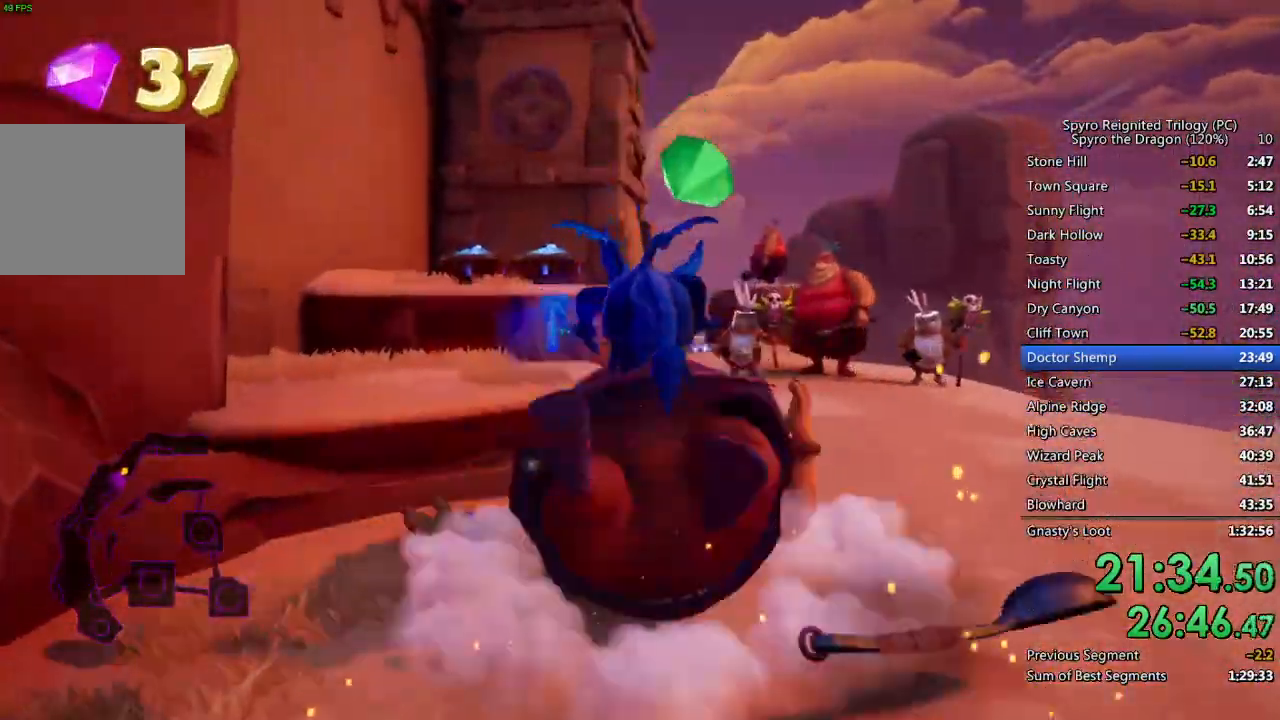
{"buttons": [], "left_stick": "up", "right_stick": "center", "events": [[83, "left_stick", "up-left"], [333, "CROSS", "up"], [333, "SQUARE", "up"], [333, "left_stick", "up"]]}
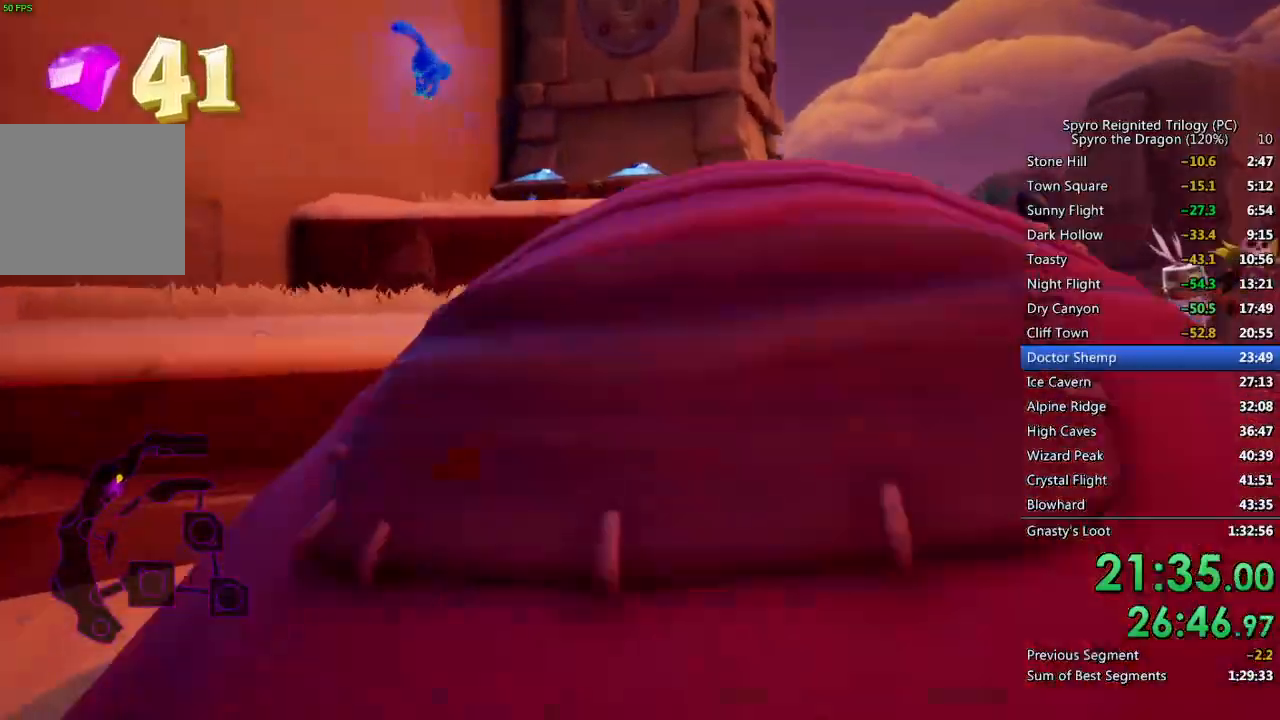
{"buttons": ["SQUARE"], "left_stick": "up-left", "right_stick": "center", "events": [[50, "CROSS", "down"], [200, "CROSS", "up"], [233, "left_stick", "up-left"], [267, "SQUARE", "down"]]}
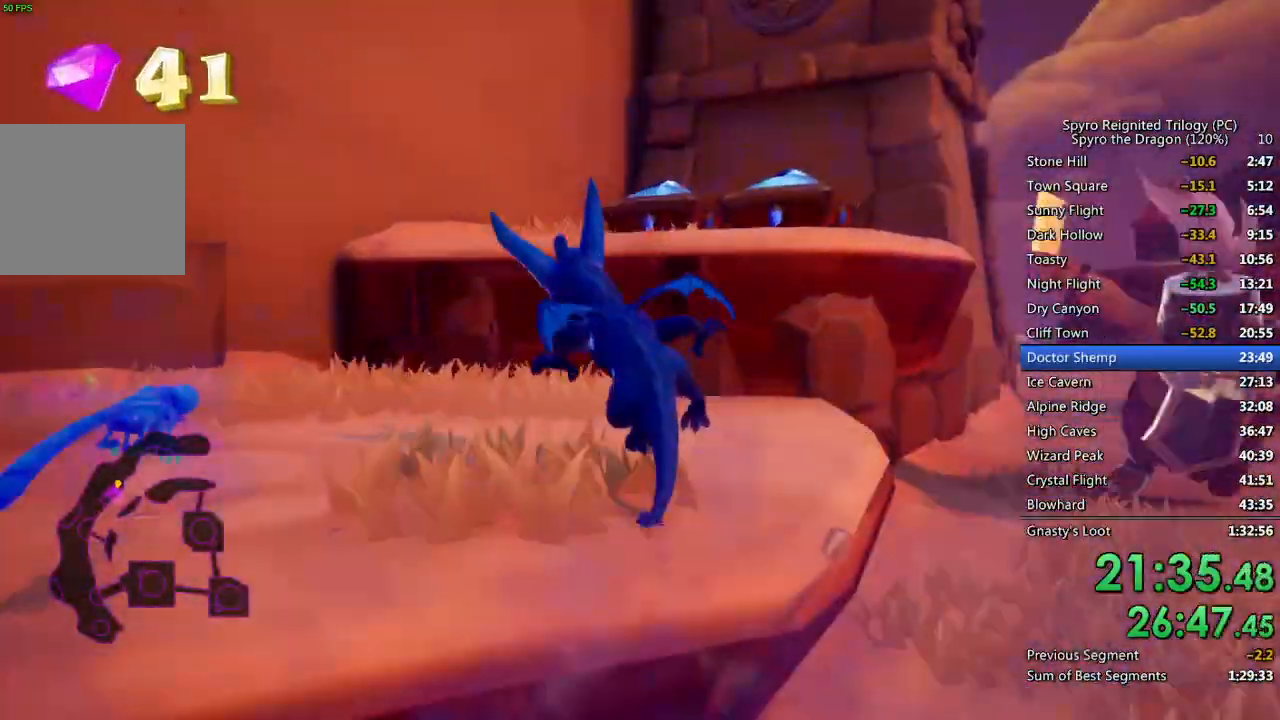
{"buttons": ["CROSS"], "left_stick": "up", "right_stick": "right", "events": [[100, "SQUARE", "up"], [150, "left_stick", "up"], [200, "CROSS", "down"], [400, "CROSS", "up"], [450, "CROSS", "down"], [483, "right_stick", "right"]]}
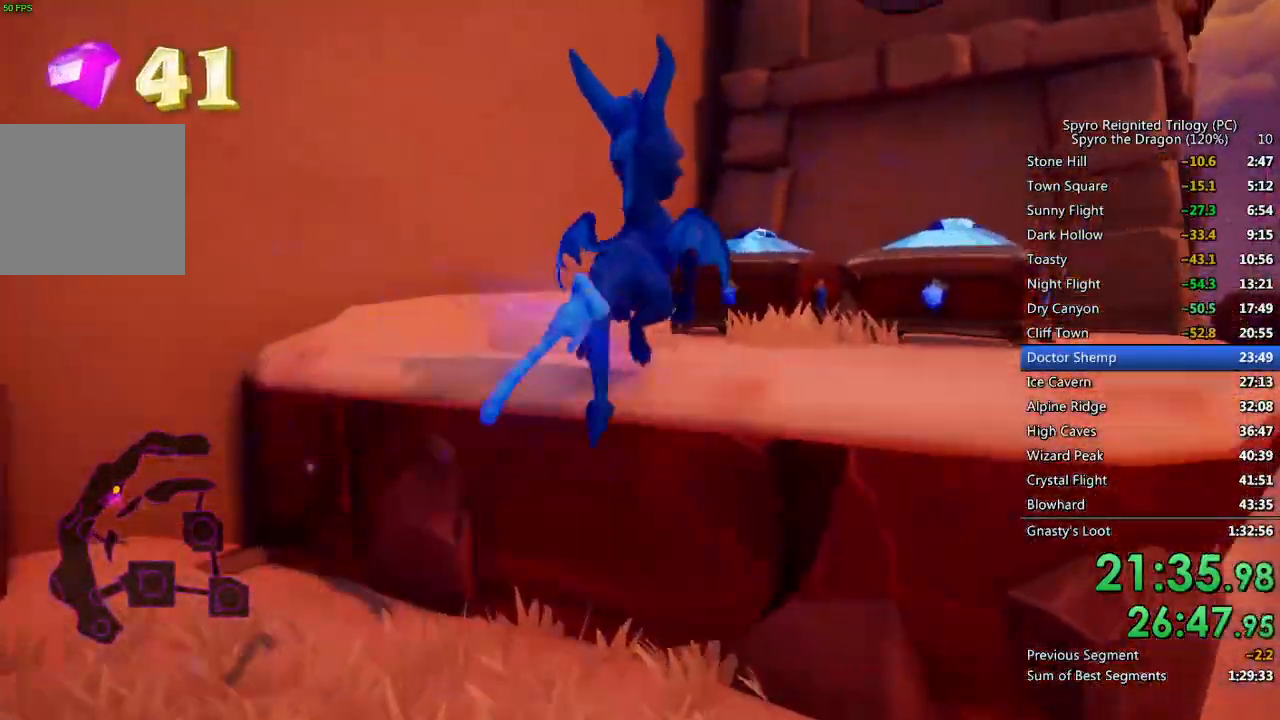
{"buttons": ["CROSS"], "left_stick": "up-left", "right_stick": "center", "events": [[17, "CROSS", "up"], [83, "CIRCLE", "down"], [183, "CIRCLE", "up"], [283, "left_stick", "up-left"], [300, "right_stick", "center"], [350, "CROSS", "down"]]}
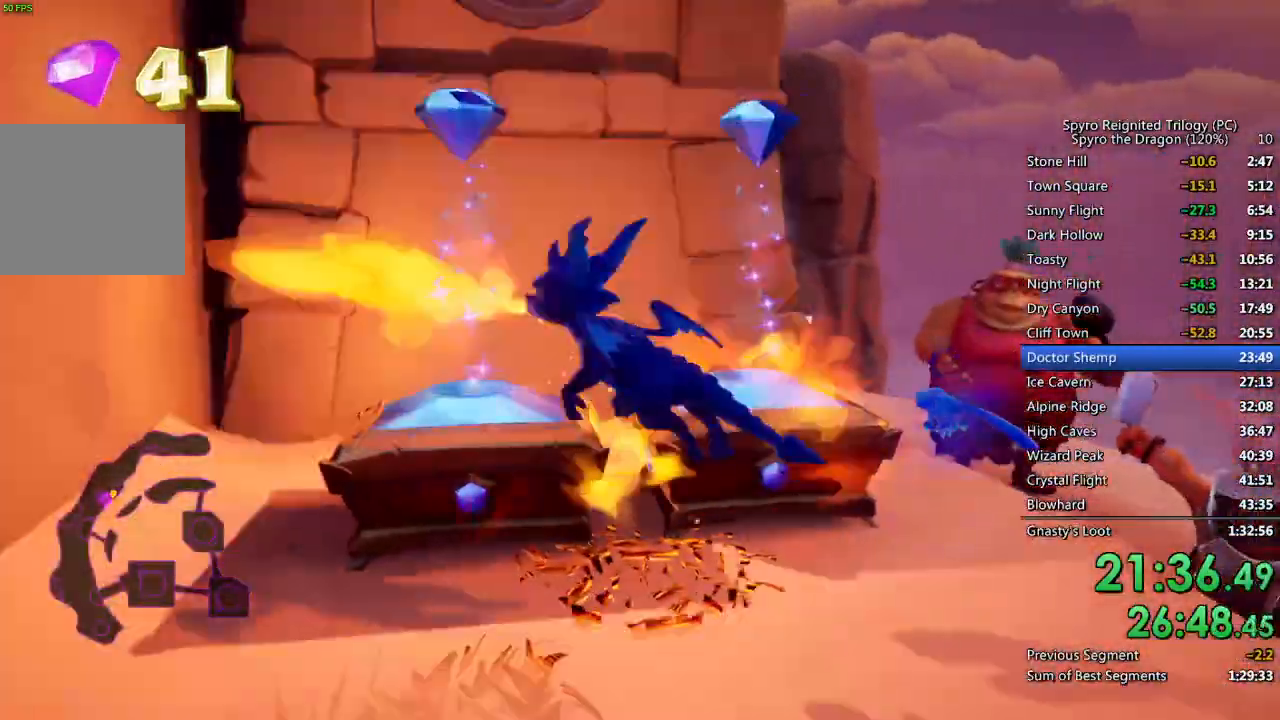
{"buttons": ["SQUARE"], "left_stick": "up-right", "right_stick": "center", "events": [[100, "left_stick", "up-right"], [150, "right_stick", "up-right"], [233, "CROSS", "up"], [333, "right_stick", "center"], [433, "SQUARE", "down"]]}
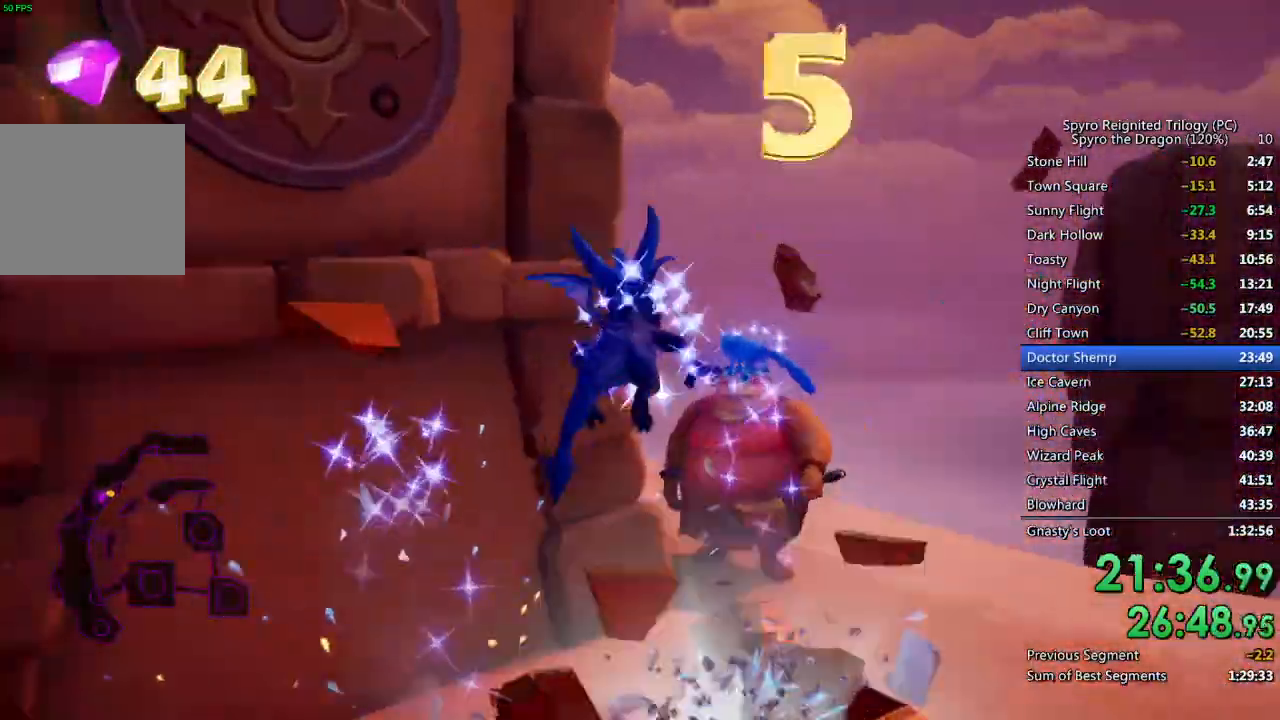
{"buttons": ["SQUARE"], "left_stick": "up", "right_stick": "center", "events": [[83, "left_stick", "up-left"], [267, "SQUARE", "up"], [283, "CIRCLE", "down"], [333, "left_stick", "up"], [350, "CIRCLE", "up"], [400, "SQUARE", "down"]]}
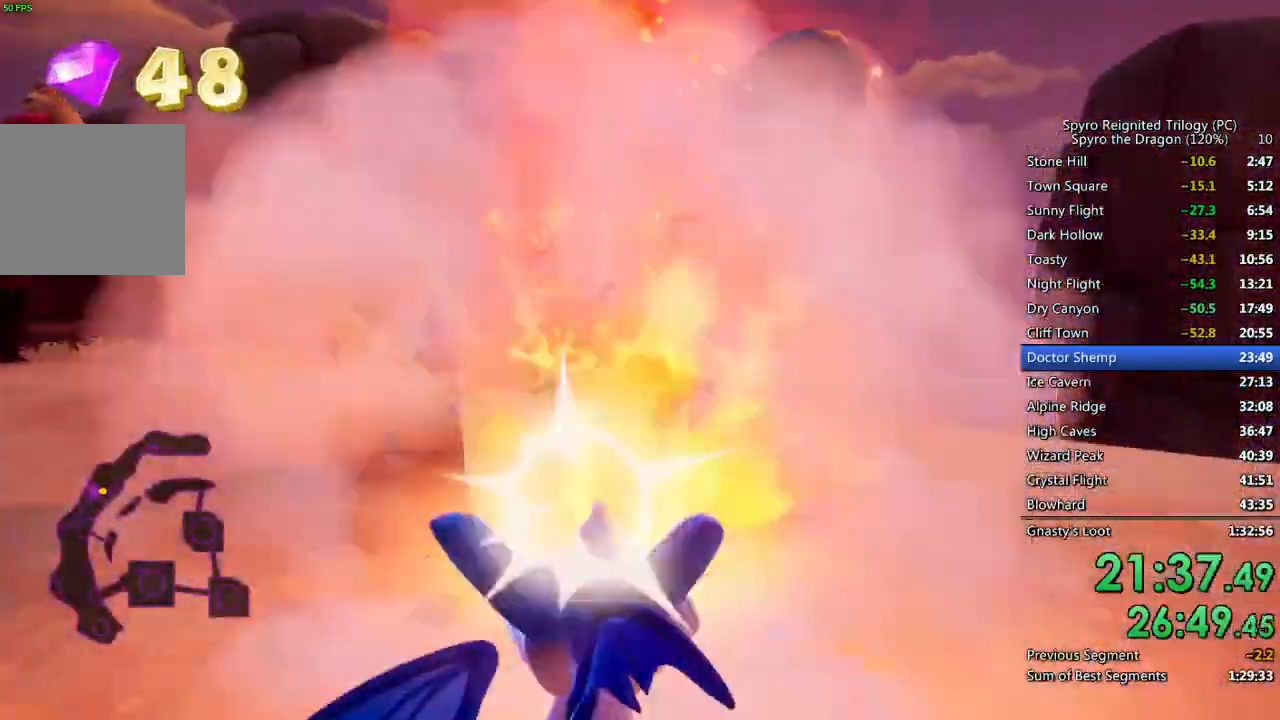
{"buttons": ["SQUARE"], "left_stick": "left", "right_stick": "center", "events": [[33, "left_stick", "up-left"], [183, "left_stick", "left"]]}